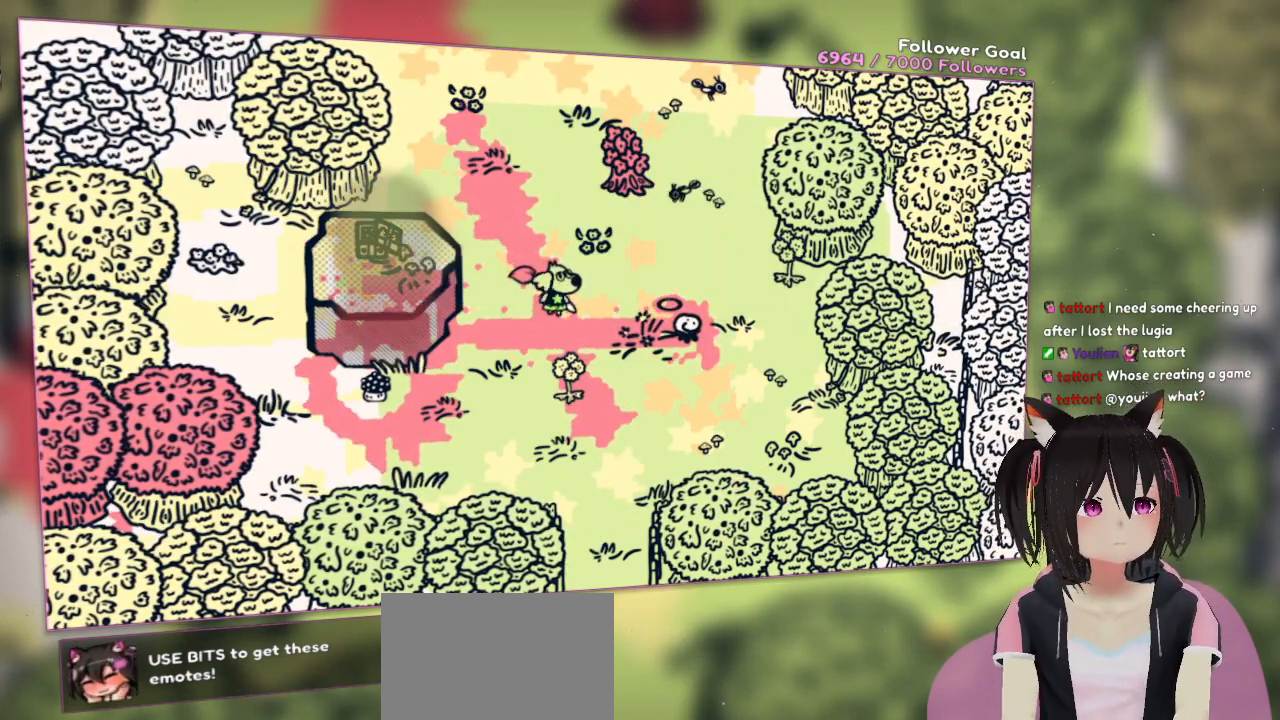
Gameplay with a controller (Nintendo layout); each line is a JSON object with the inputs held at the frame after it. "events" lists button and stick changes between this image and that frame as [ms after this image, input, new state], when the widget could be followed in between. Not read: L1 R1.
{"buttons": [], "left_stick": "up", "right_stick": "center", "events": [[17, "left_stick", "up"]]}
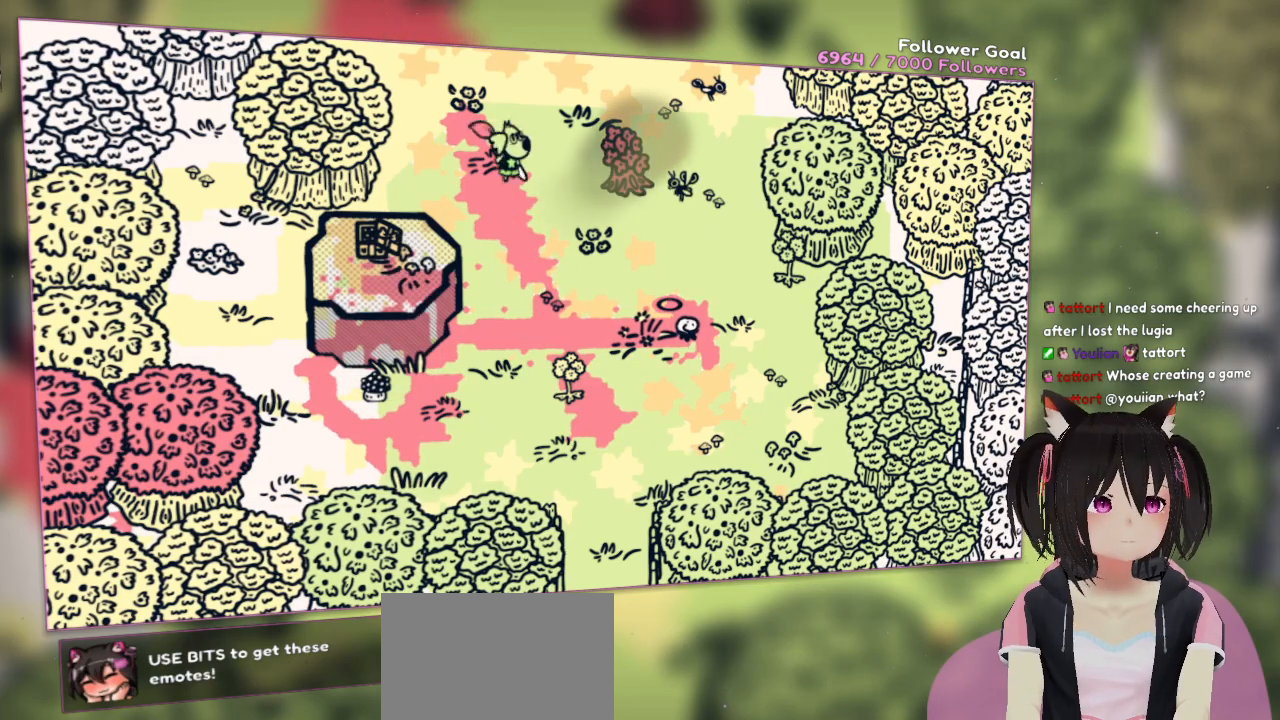
{"buttons": [], "left_stick": "up", "right_stick": "center", "events": []}
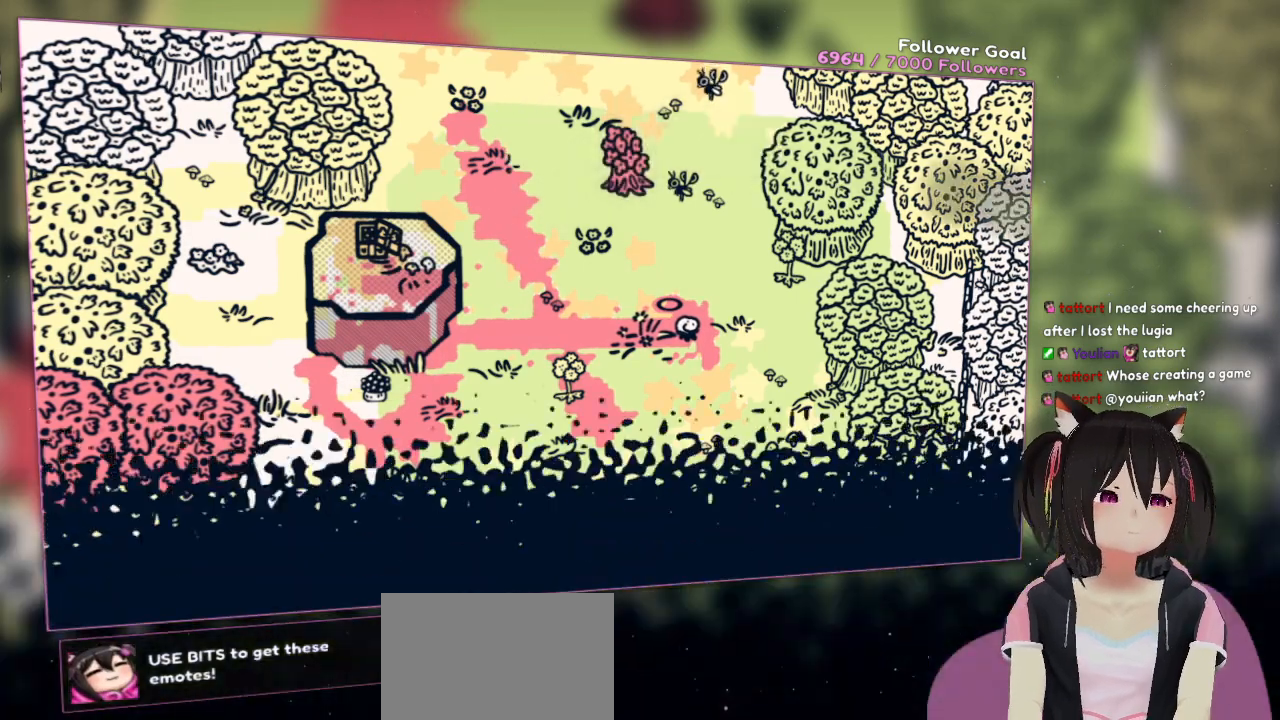
{"buttons": [], "left_stick": "up", "right_stick": "center", "events": []}
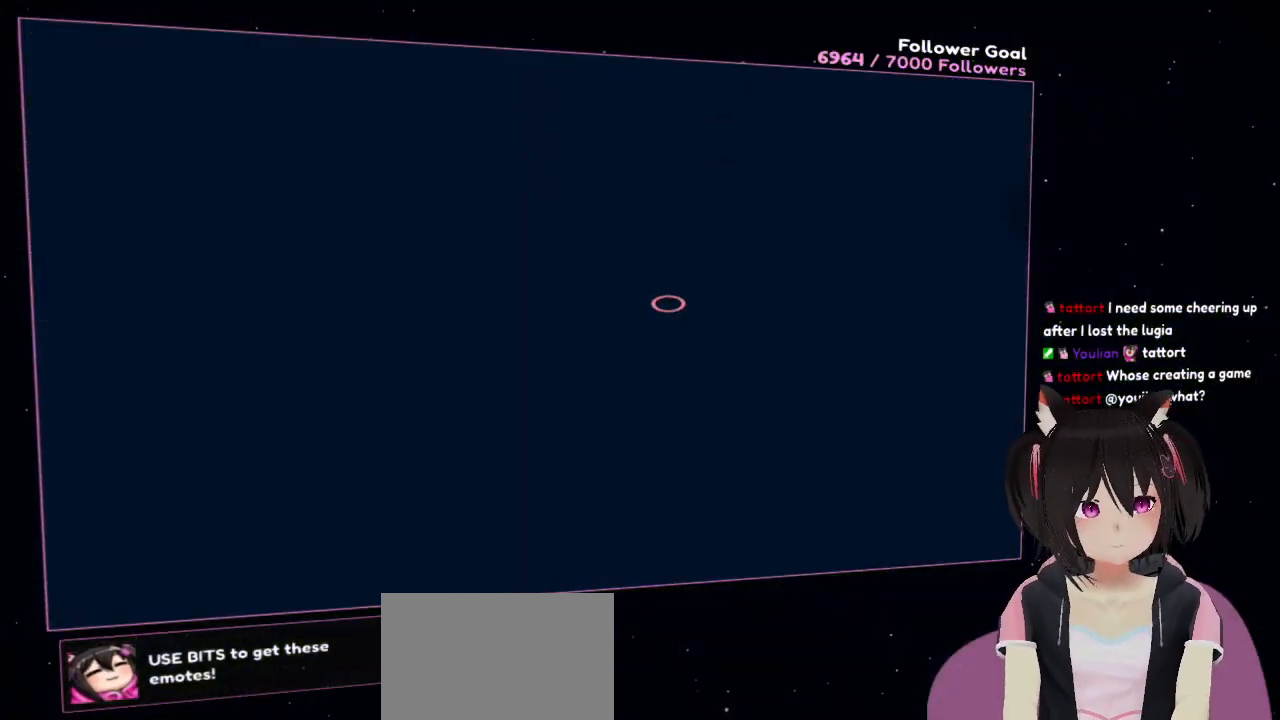
{"buttons": [], "left_stick": "up-right", "right_stick": "center", "events": [[350, "left_stick", "up-right"]]}
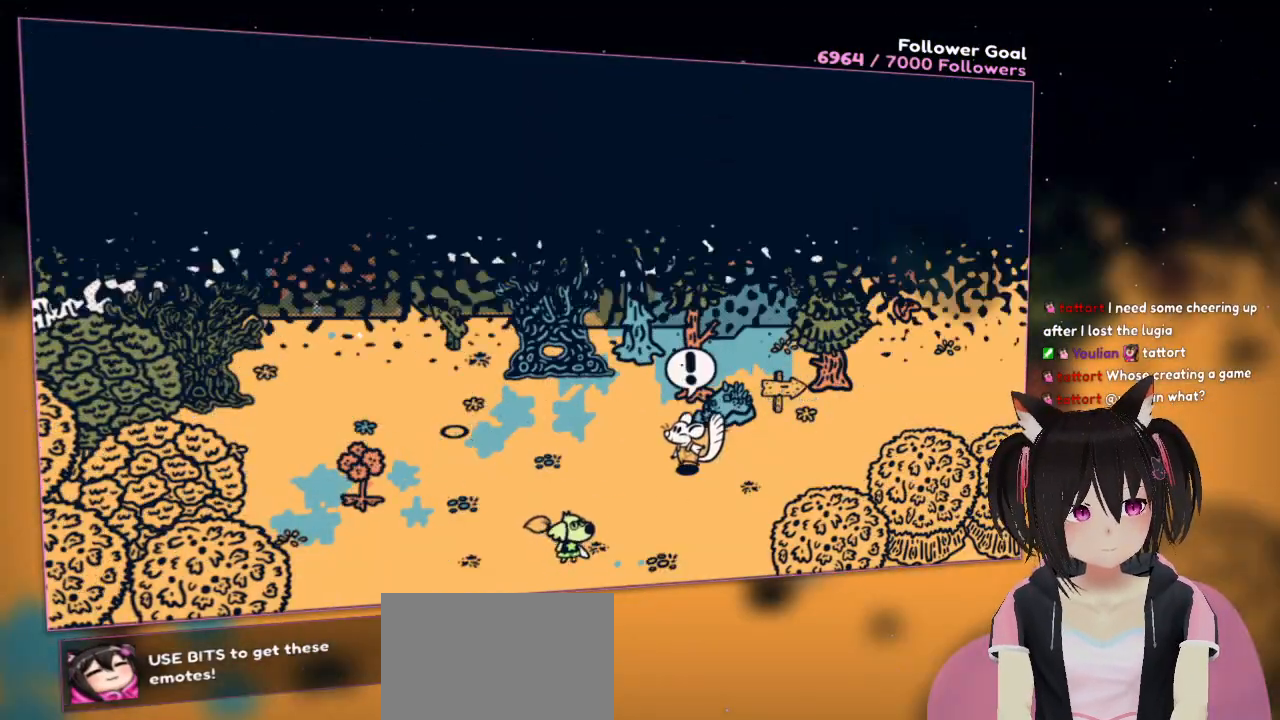
{"buttons": [], "left_stick": "right", "right_stick": "down-right", "events": [[67, "right_stick", "down-right"], [100, "left_stick", "right"]]}
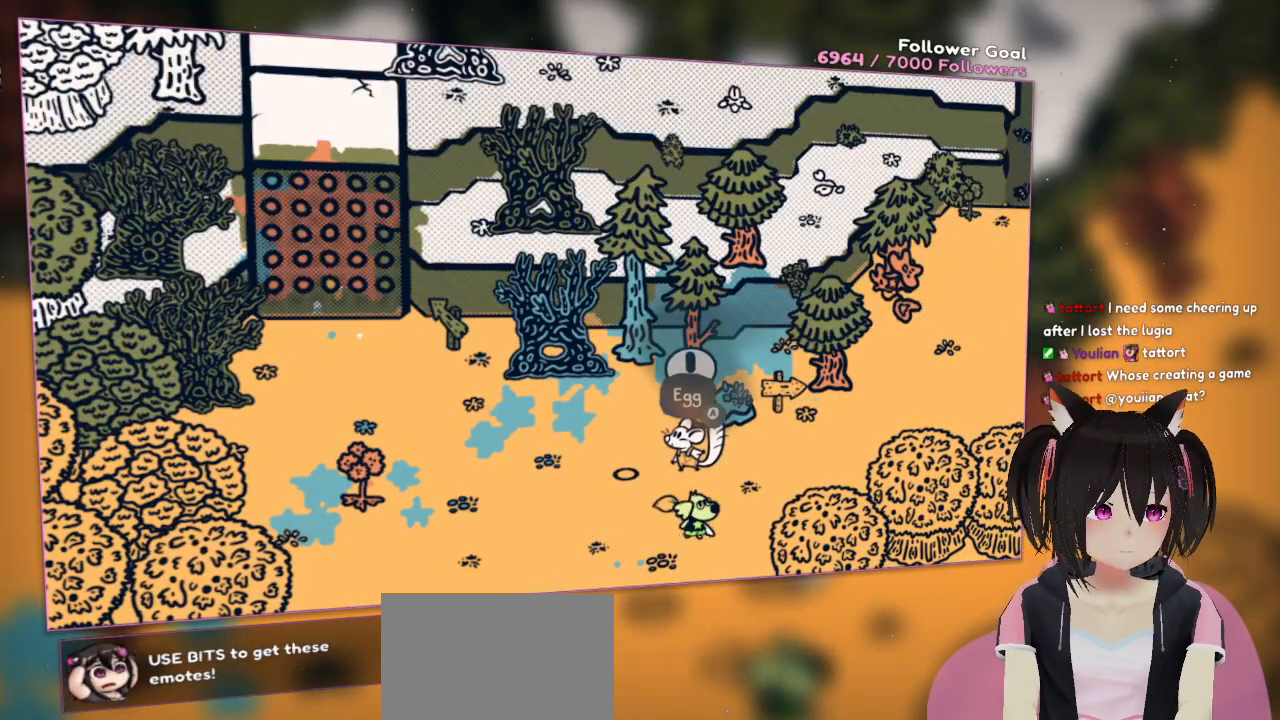
{"buttons": [], "left_stick": "up-right", "right_stick": "center", "events": [[33, "right_stick", "center"], [67, "left_stick", "up-left"], [200, "right_stick", "right"], [267, "right_stick", "up-right"], [433, "left_stick", "up-right"], [433, "right_stick", "center"]]}
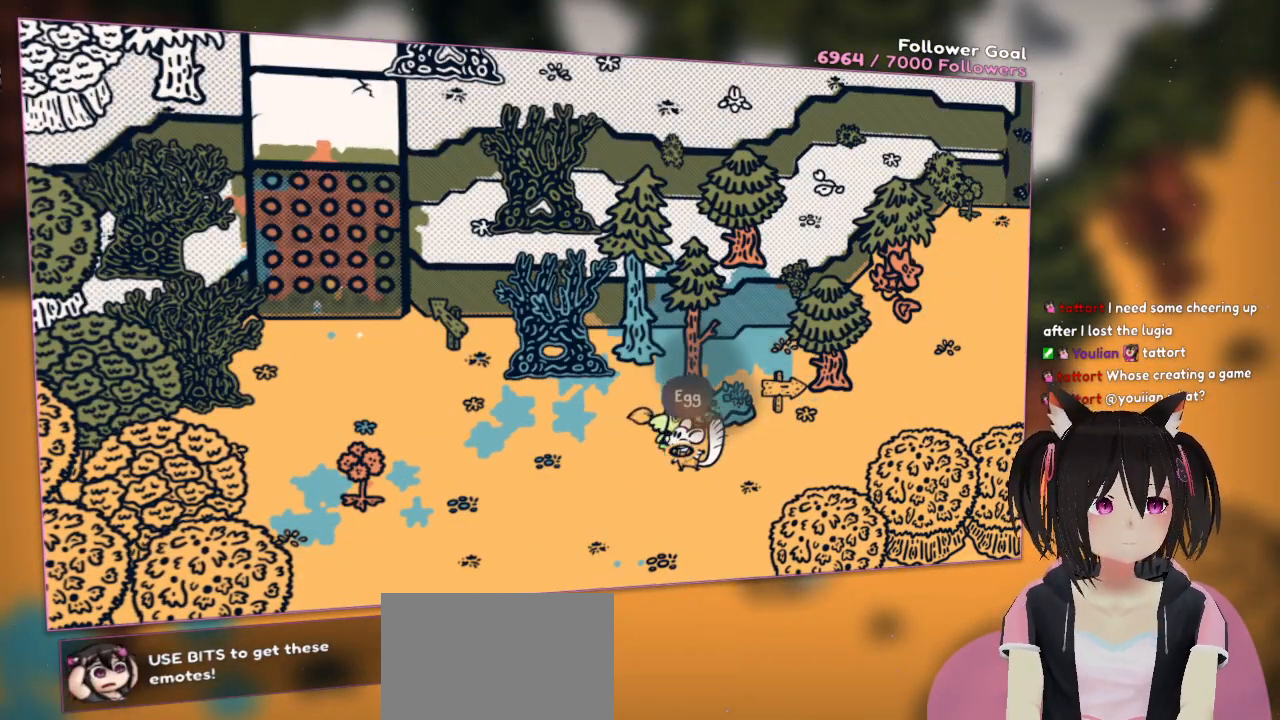
{"buttons": [], "left_stick": "center", "right_stick": "center", "events": [[67, "B", "down"], [67, "left_stick", "center"], [150, "B", "up"]]}
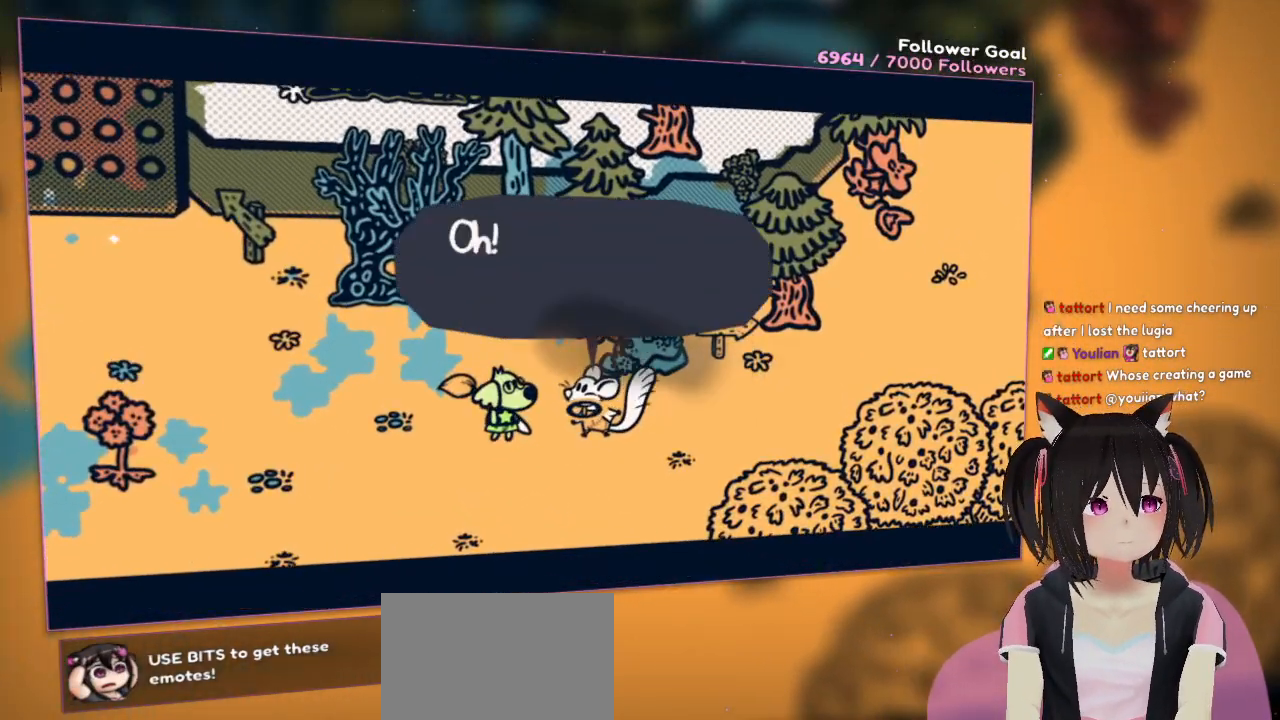
{"buttons": [], "left_stick": "center", "right_stick": "center", "events": []}
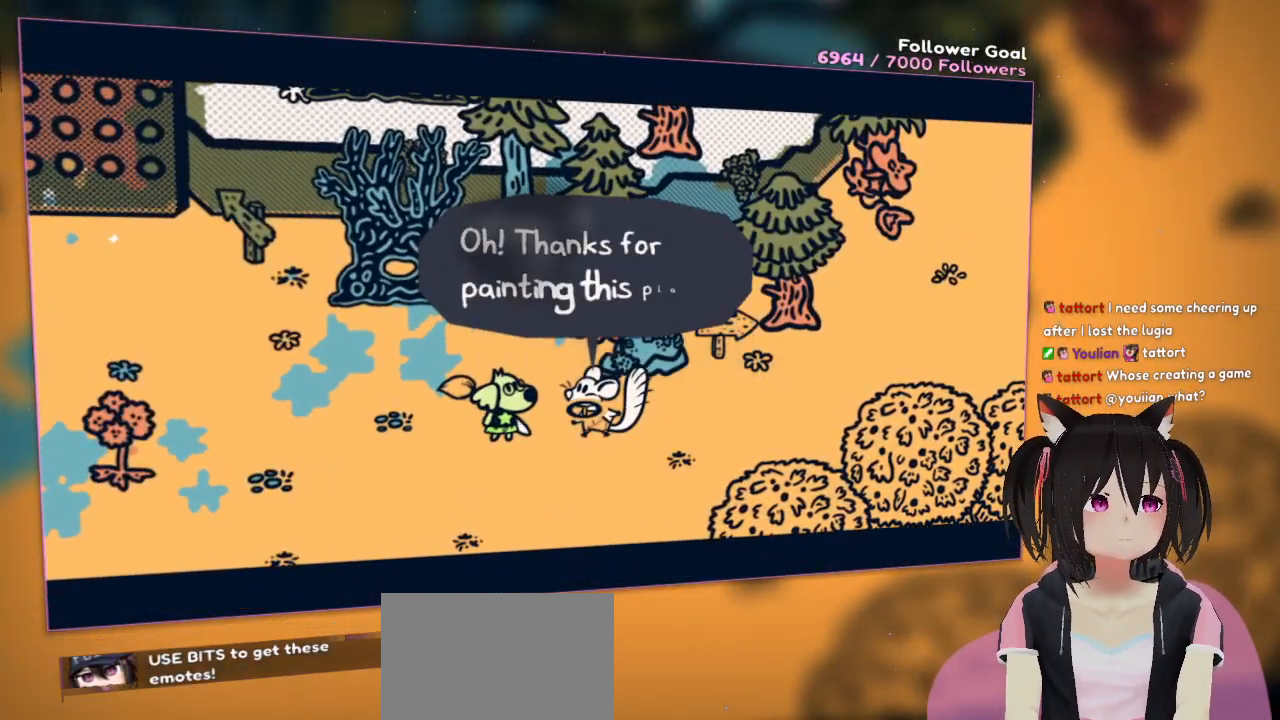
{"buttons": [], "left_stick": "center", "right_stick": "center", "events": []}
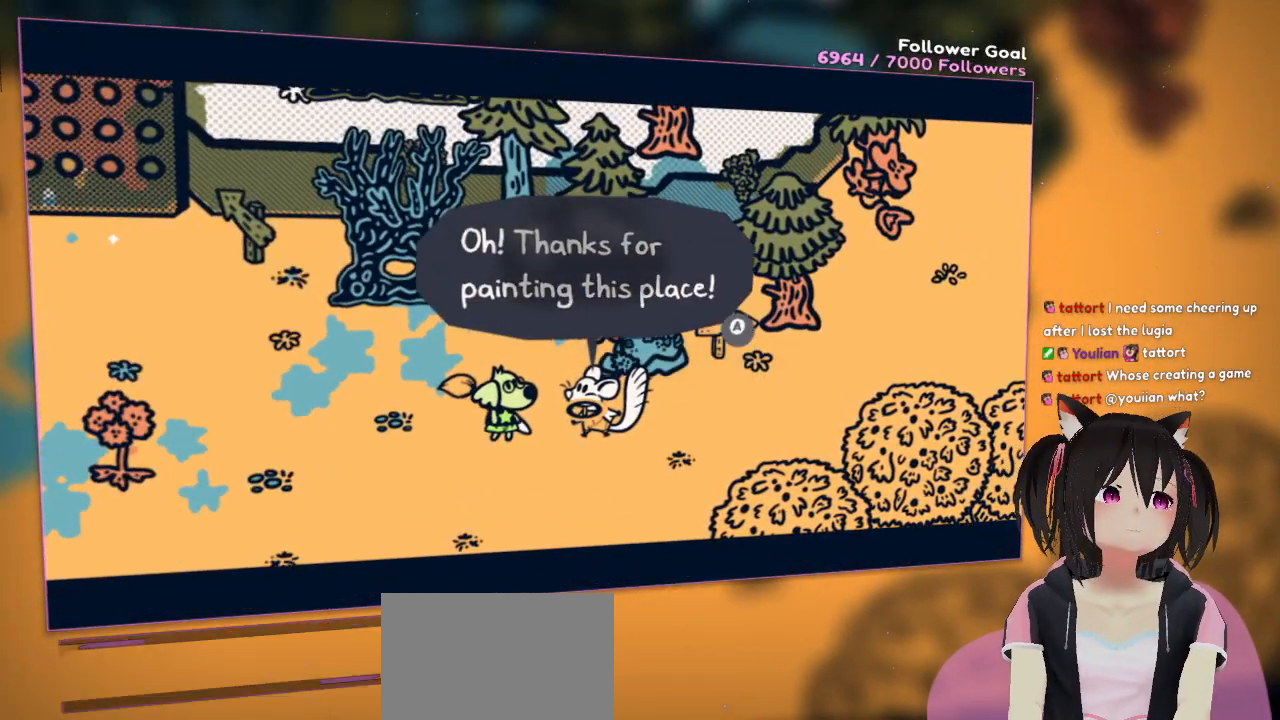
{"buttons": [], "left_stick": "center", "right_stick": "center", "events": [[250, "B", "down"], [300, "B", "up"]]}
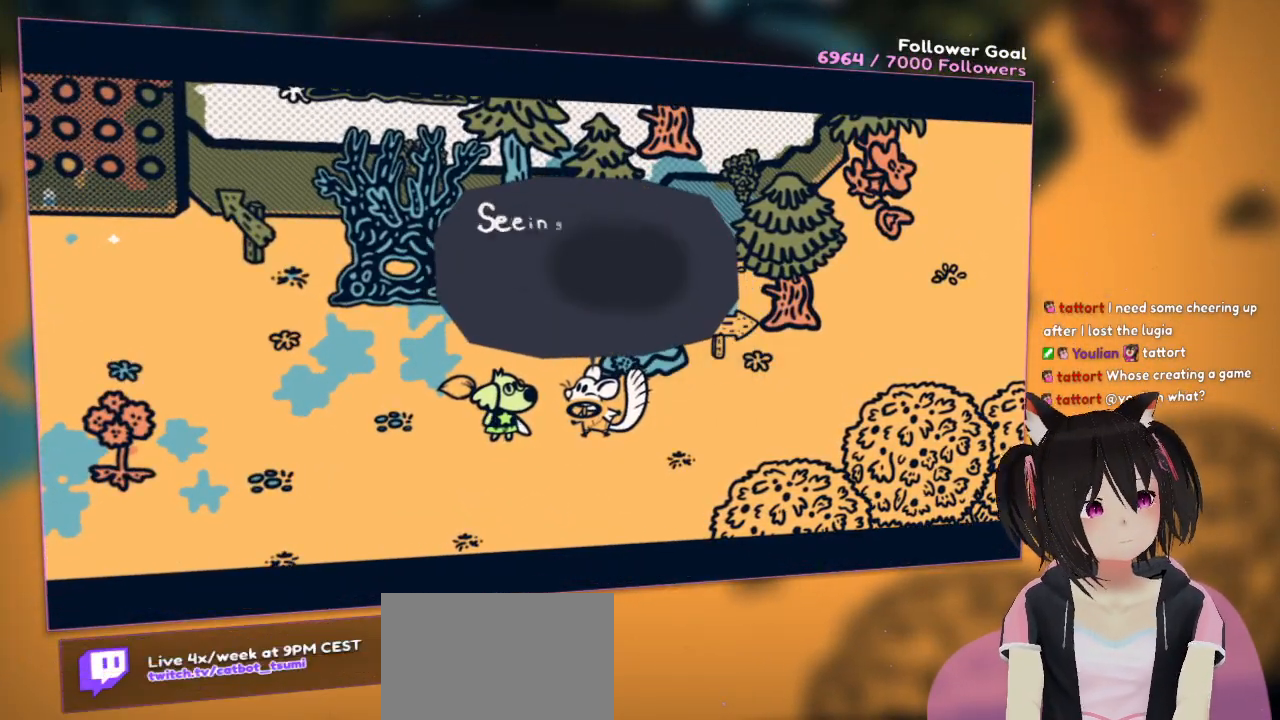
{"buttons": [], "left_stick": "center", "right_stick": "center", "events": []}
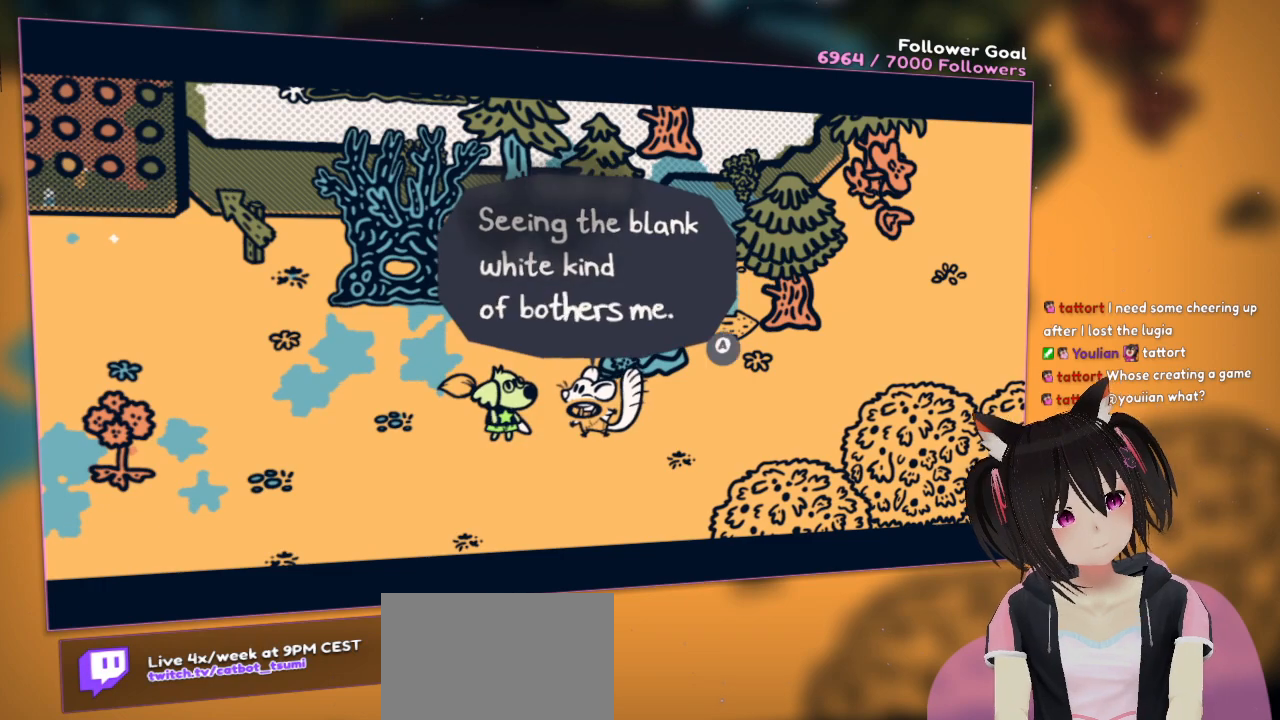
{"buttons": [], "left_stick": "center", "right_stick": "center", "events": []}
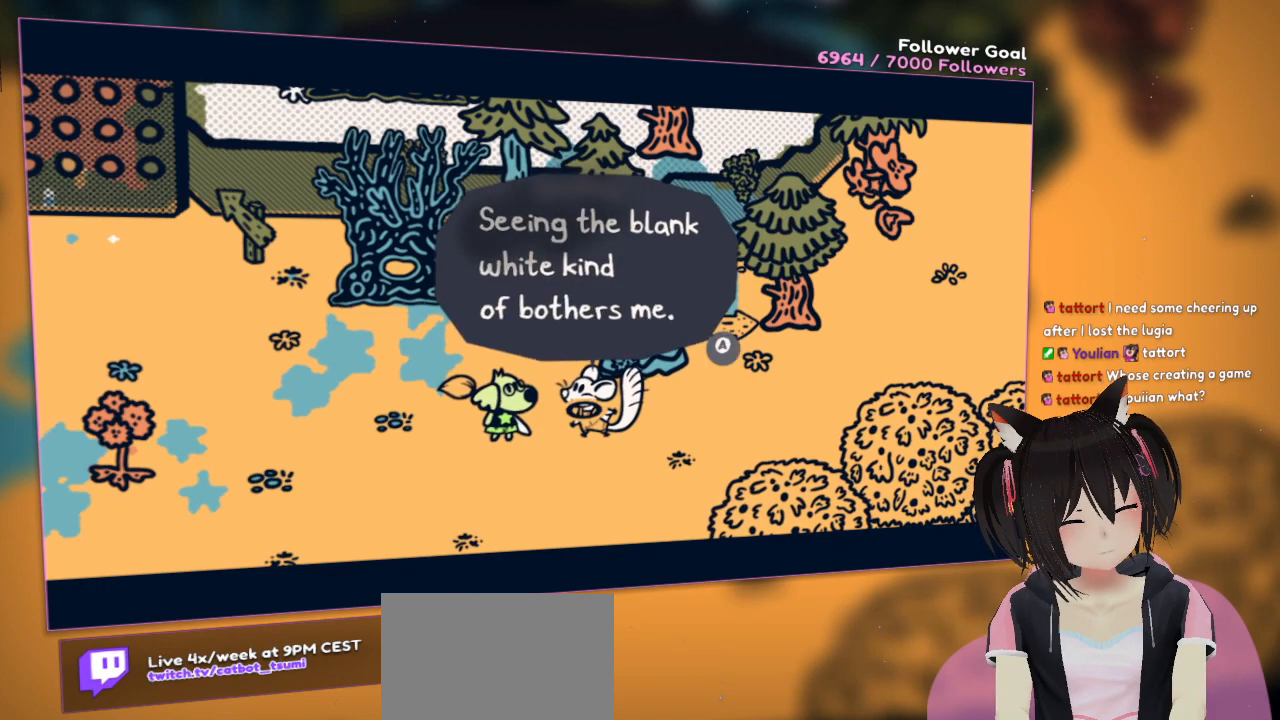
{"buttons": [], "left_stick": "center", "right_stick": "center", "events": []}
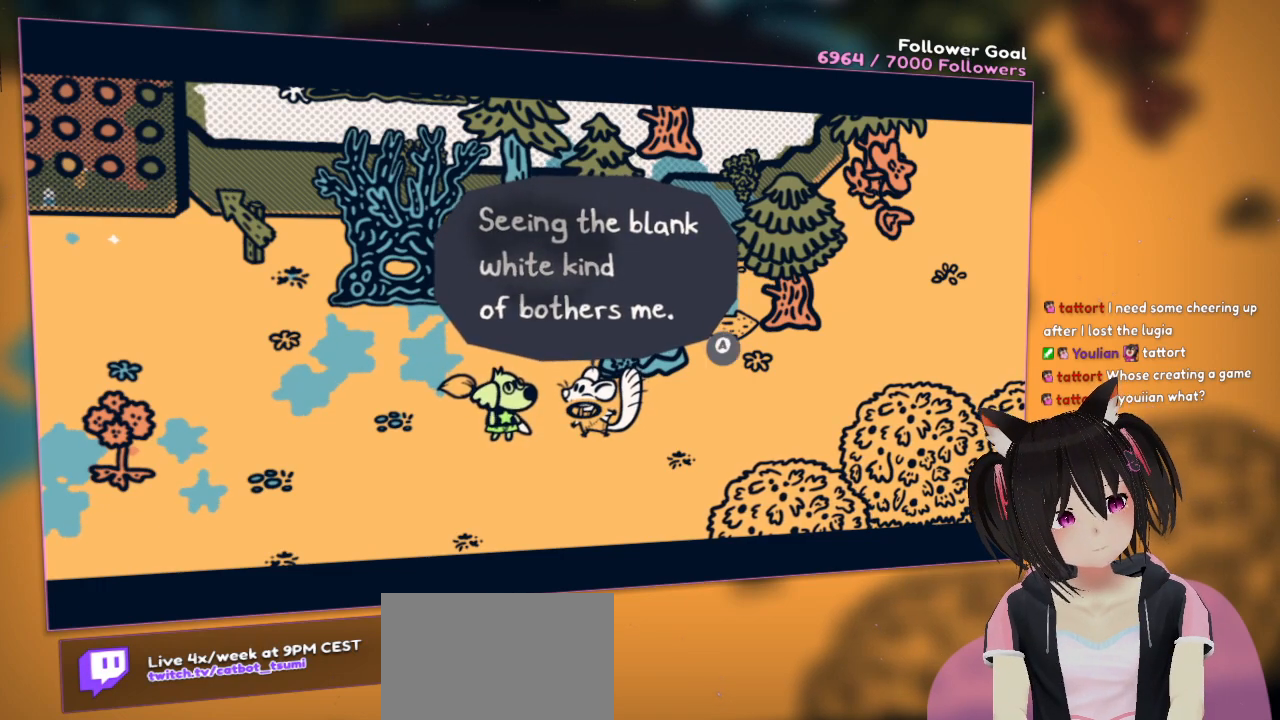
{"buttons": ["B"], "left_stick": "center", "right_stick": "center", "events": [[400, "B", "down"]]}
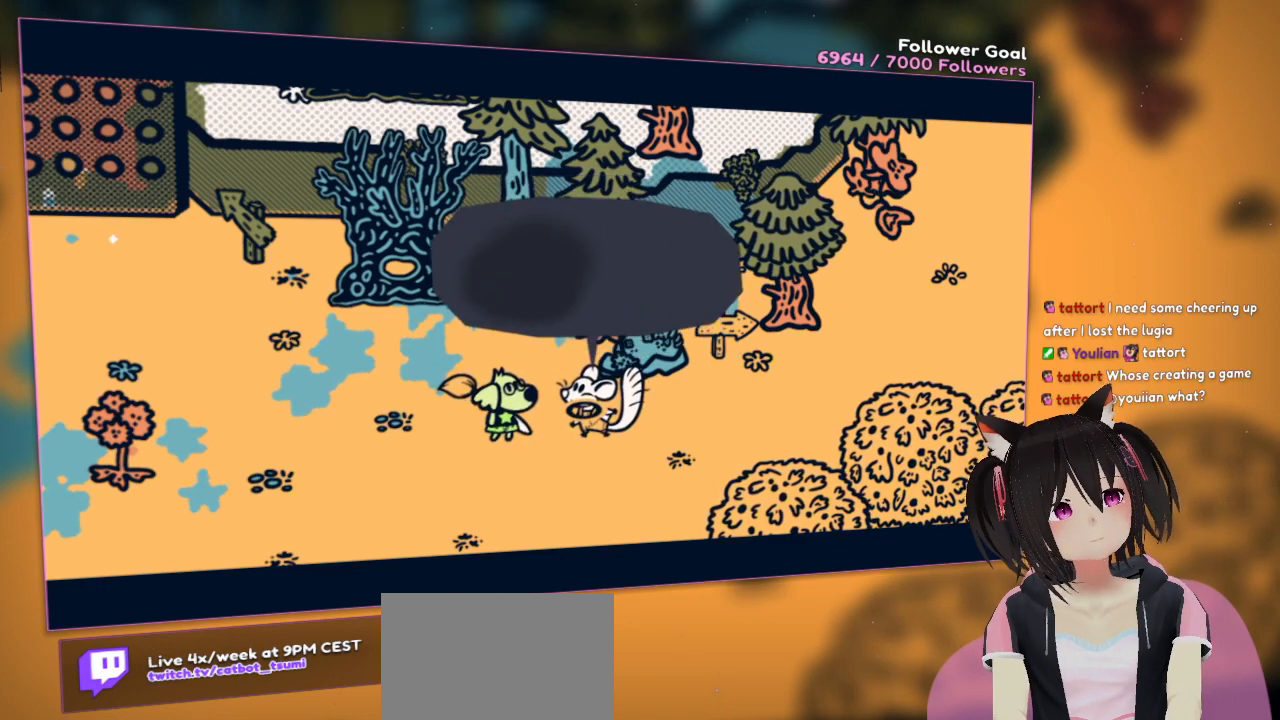
{"buttons": [], "left_stick": "center", "right_stick": "center", "events": [[50, "B", "up"]]}
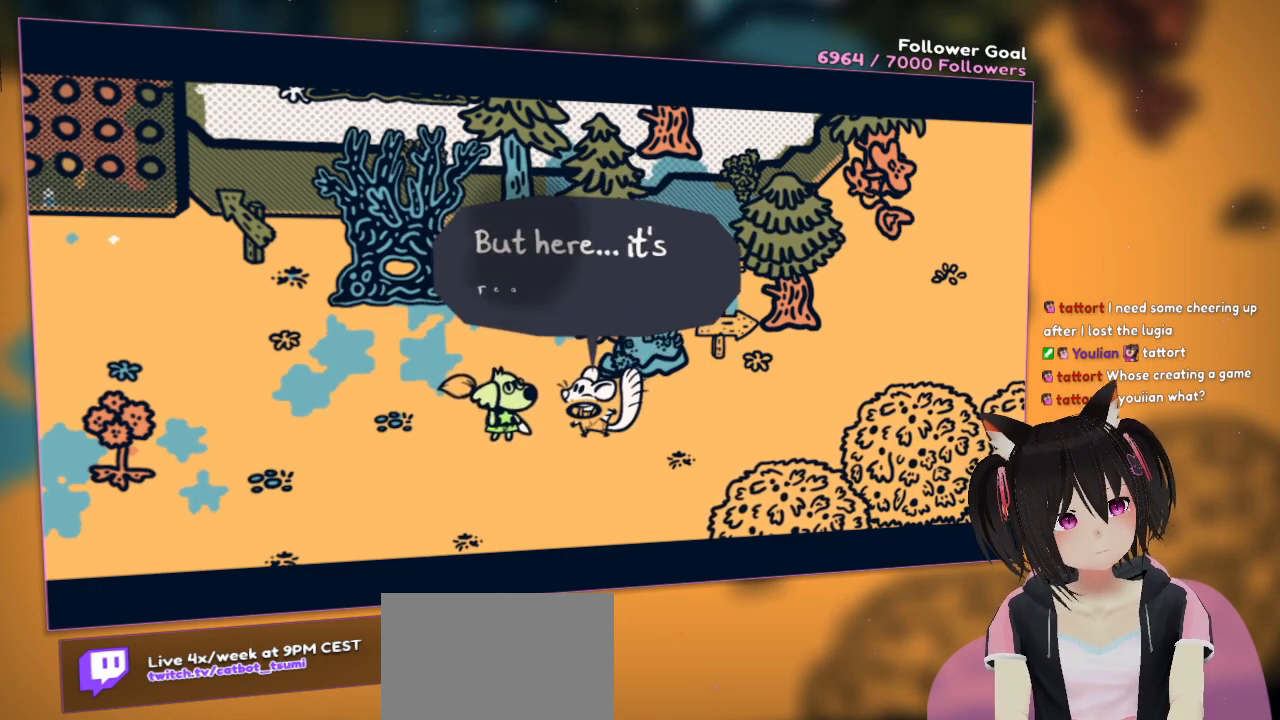
{"buttons": [], "left_stick": "center", "right_stick": "center", "events": []}
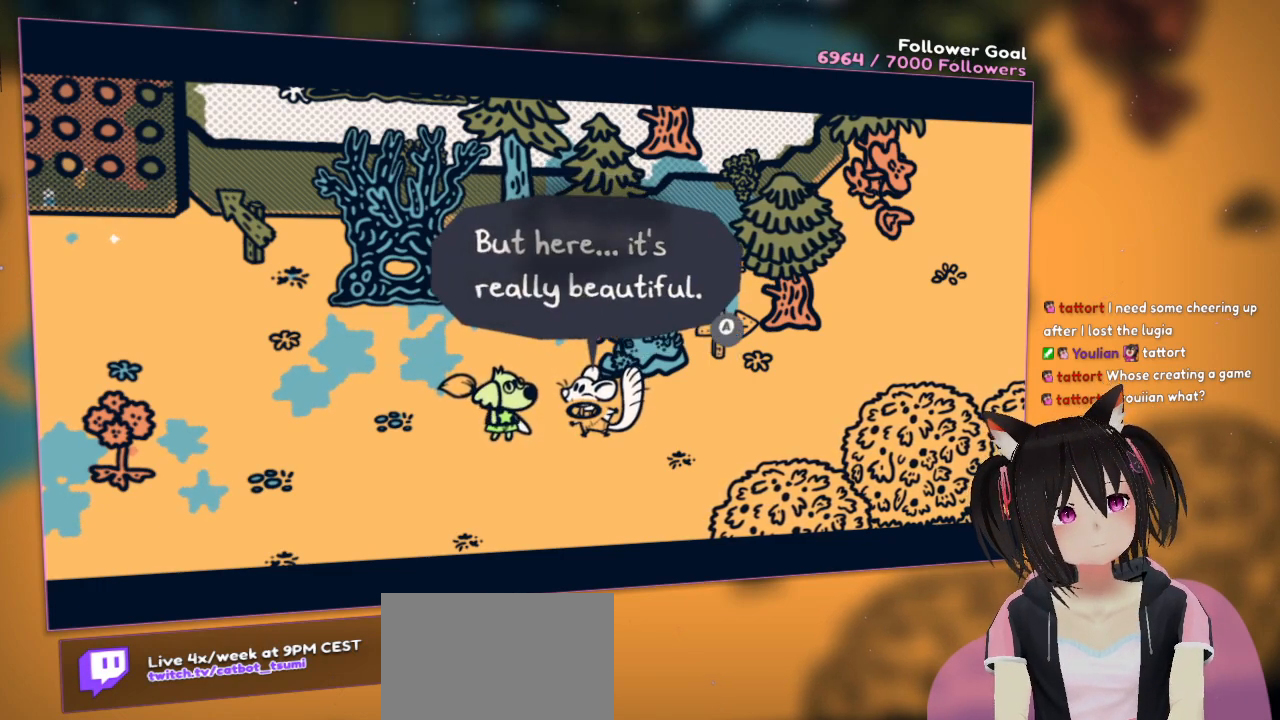
{"buttons": ["B"], "left_stick": "center", "right_stick": "center", "events": [[350, "B", "down"]]}
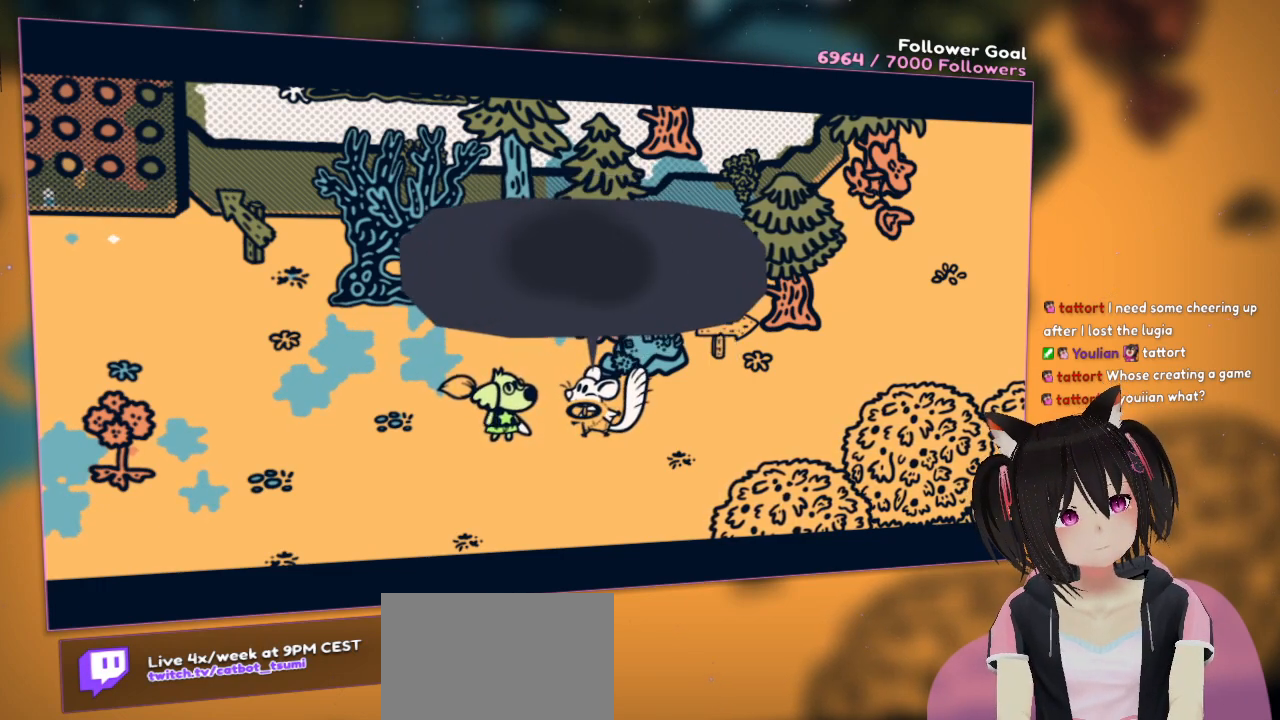
{"buttons": [], "left_stick": "center", "right_stick": "center", "events": [[17, "B", "up"]]}
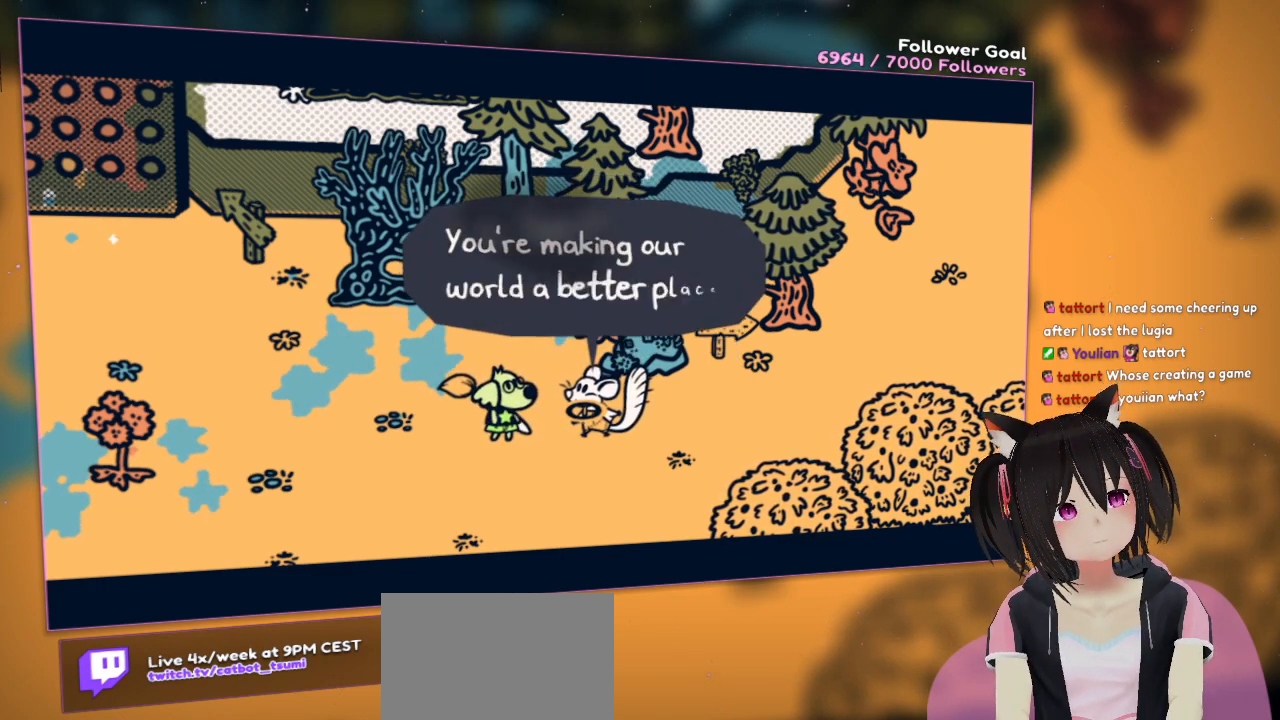
{"buttons": [], "left_stick": "center", "right_stick": "center", "events": []}
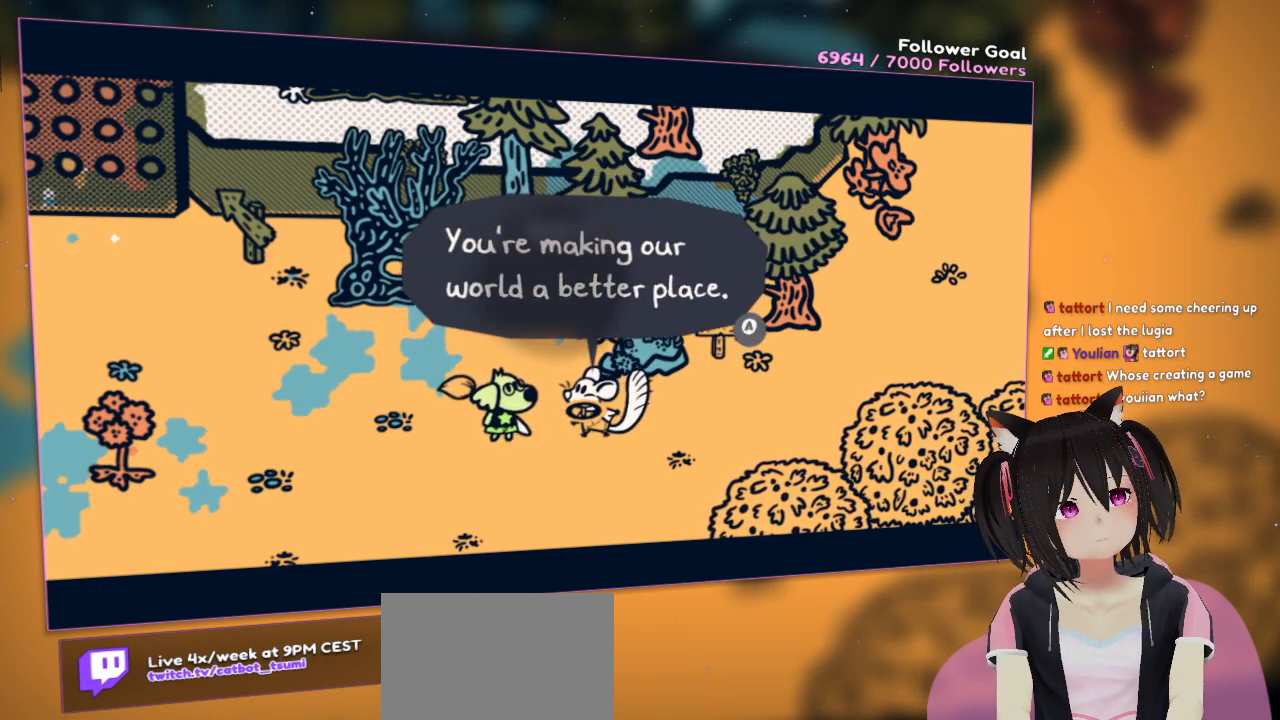
{"buttons": [], "left_stick": "center", "right_stick": "center", "events": [[267, "B", "down"], [417, "B", "up"]]}
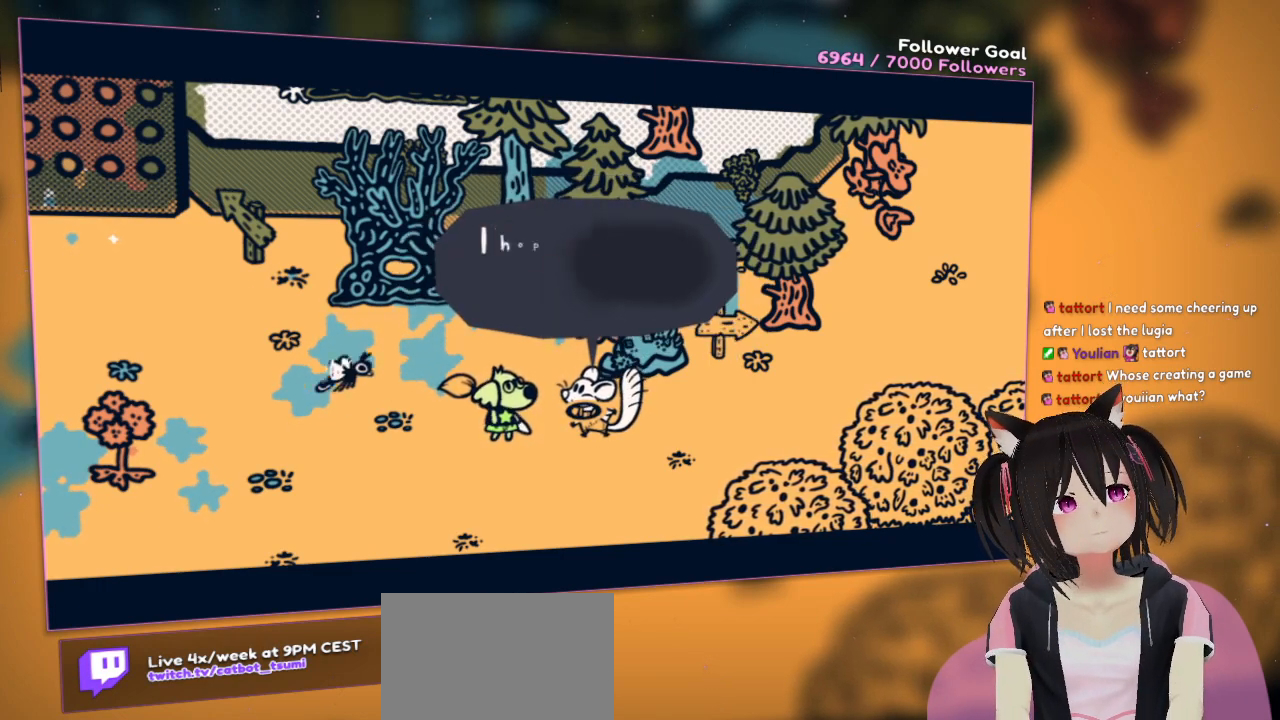
{"buttons": [], "left_stick": "center", "right_stick": "center", "events": []}
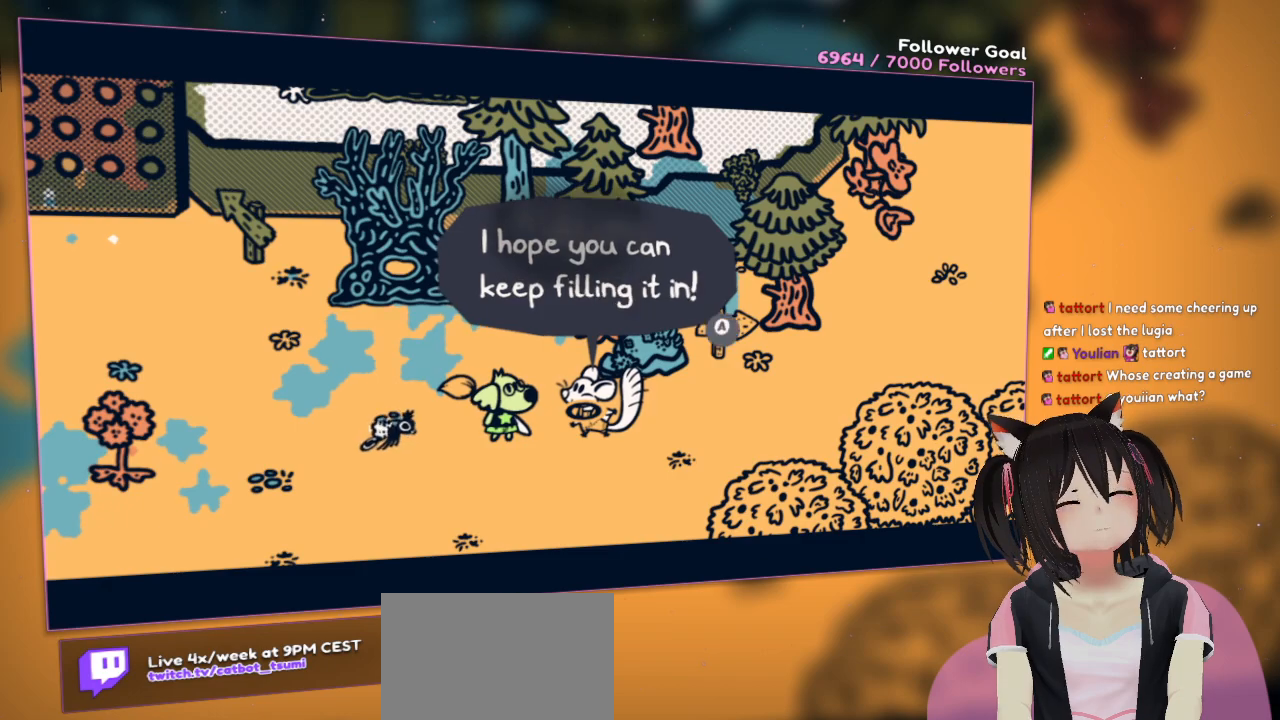
{"buttons": ["B"], "left_stick": "center", "right_stick": "center", "events": [[500, "B", "down"]]}
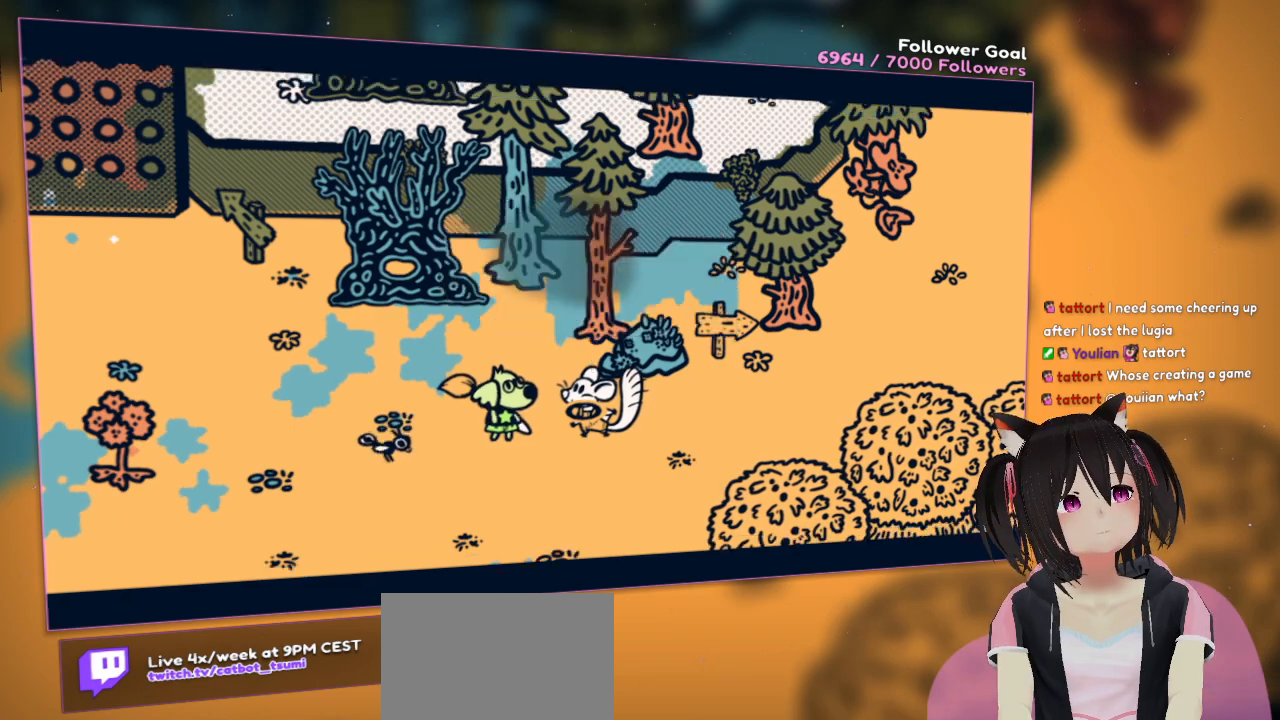
{"buttons": [], "left_stick": "center", "right_stick": "center", "events": [[133, "B", "up"]]}
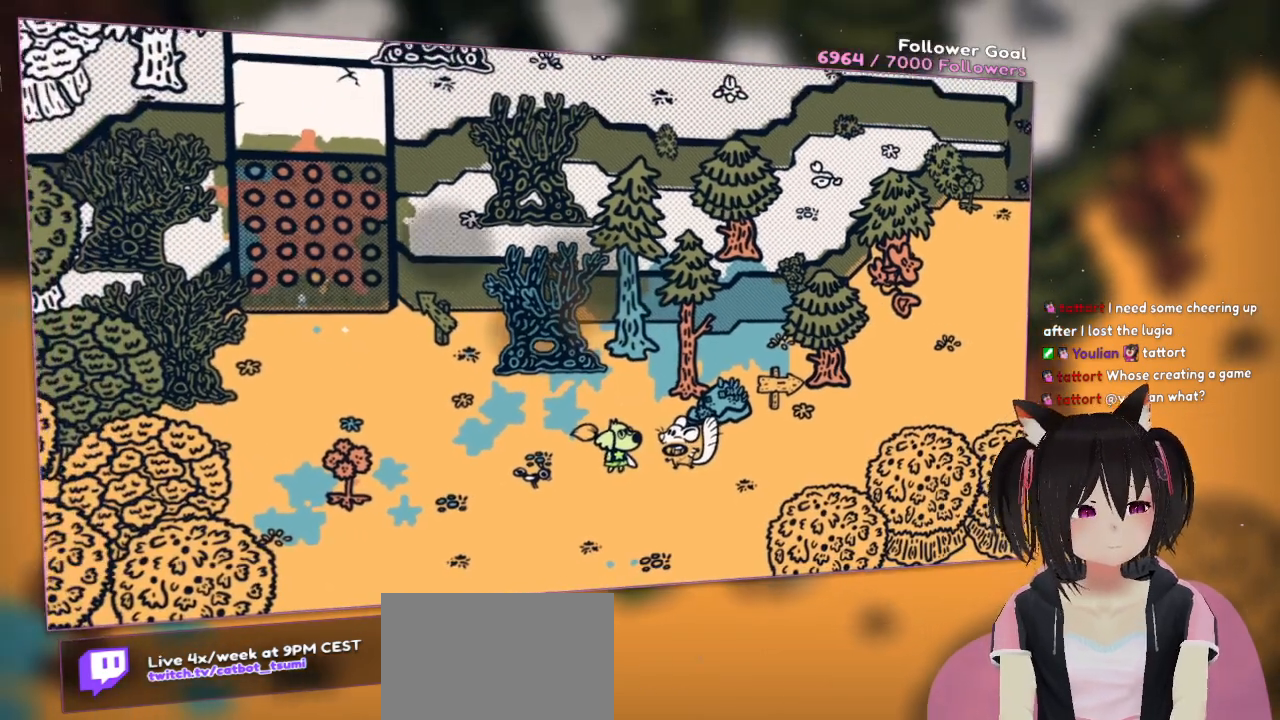
{"buttons": [], "left_stick": "down-right", "right_stick": "center", "events": [[217, "left_stick", "down"], [483, "left_stick", "down-right"]]}
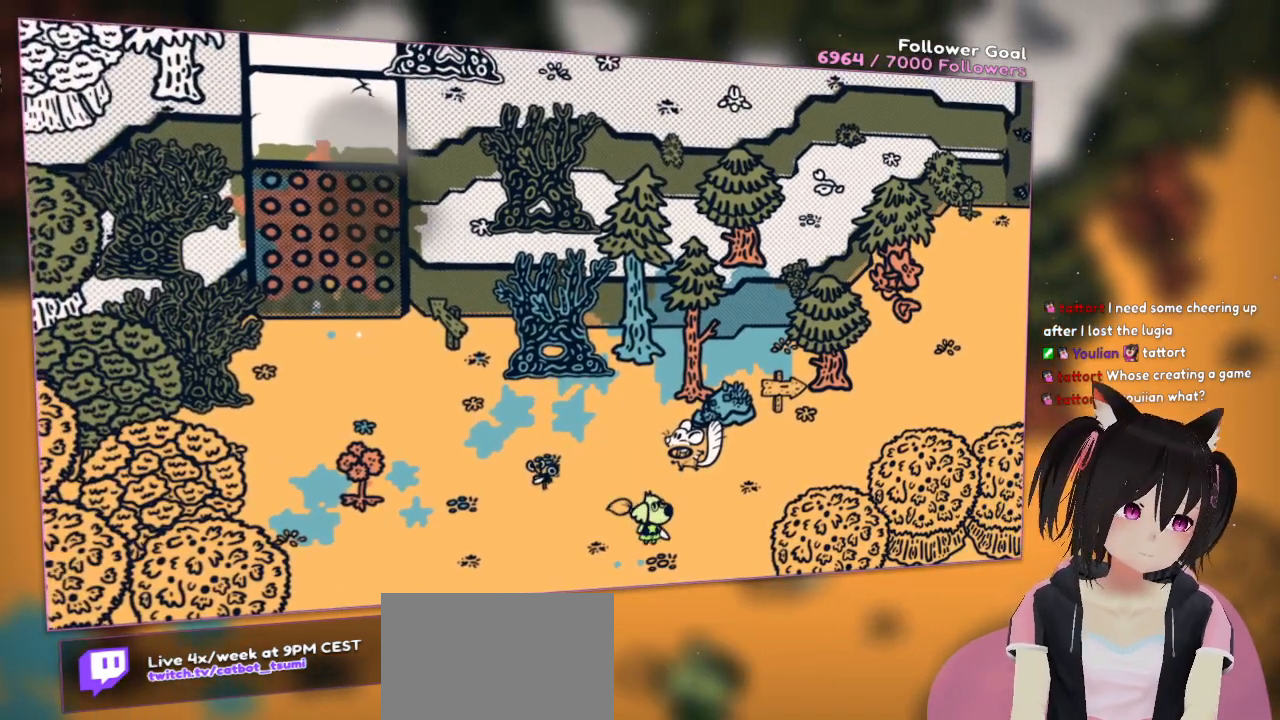
{"buttons": [], "left_stick": "up-right", "right_stick": "center", "events": [[50, "A", "down"], [150, "left_stick", "right"], [250, "left_stick", "up-right"], [283, "A", "up"]]}
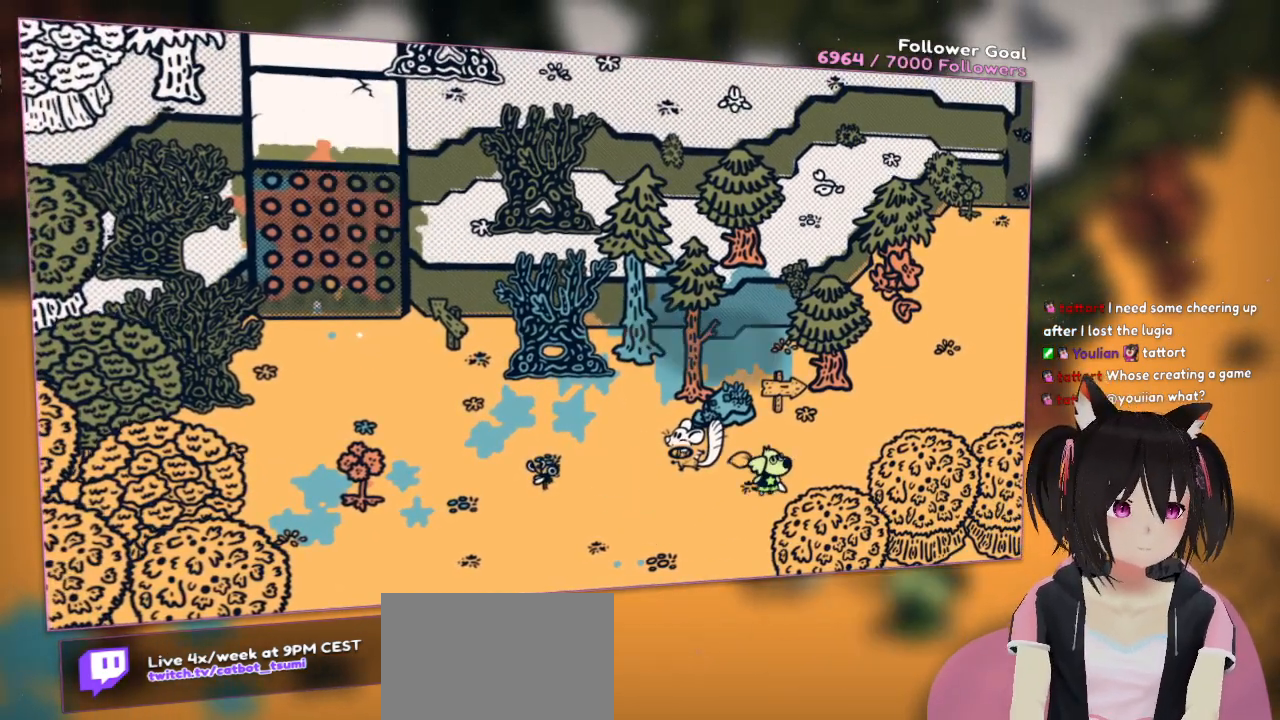
{"buttons": [], "left_stick": "center", "right_stick": "center", "events": [[383, "left_stick", "center"]]}